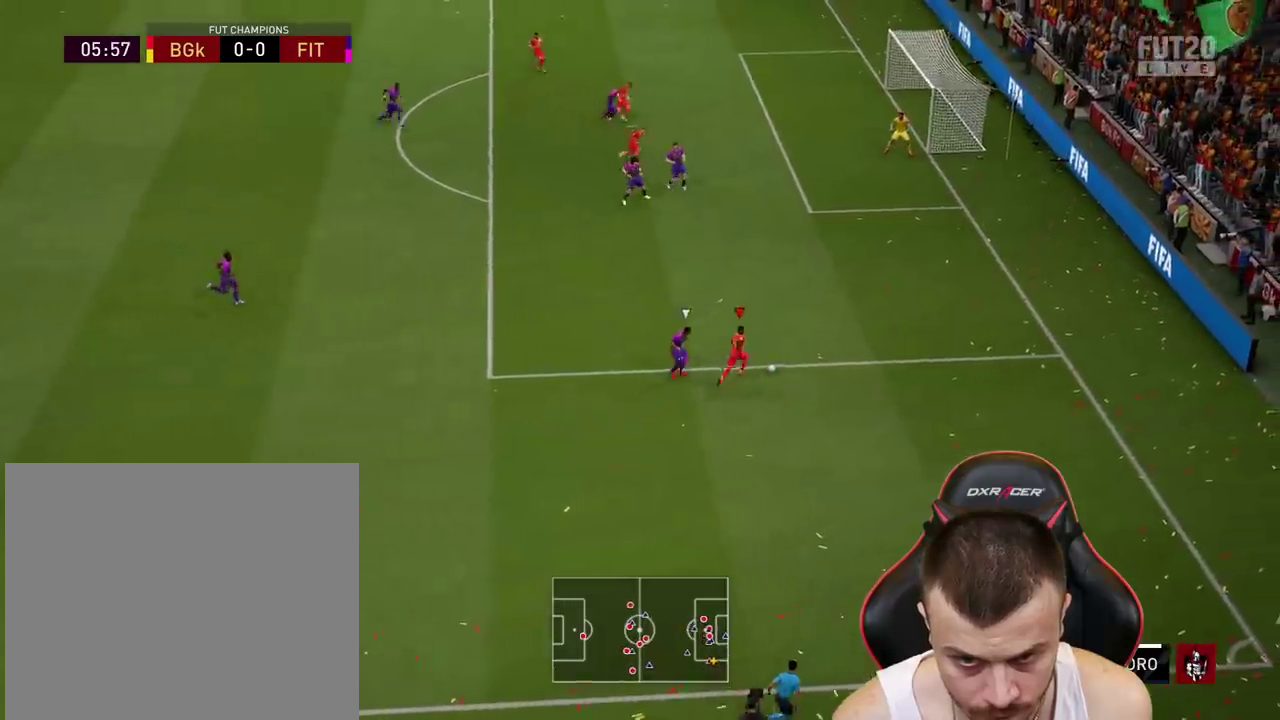
Gameplay with a controller (PlayStation layout); each line is a JSON object with the inputs held at the frame after it. "events" lists button and stick changes between this image and that frame as [ms after this image, input, new state], when the widget could be followed in between.
{"buttons": [], "left_stick": "up", "right_stick": "up-left", "events": [[484, "R2", "up"], [501, "L3", "up"], [501, "right_stick", "up-left"]]}
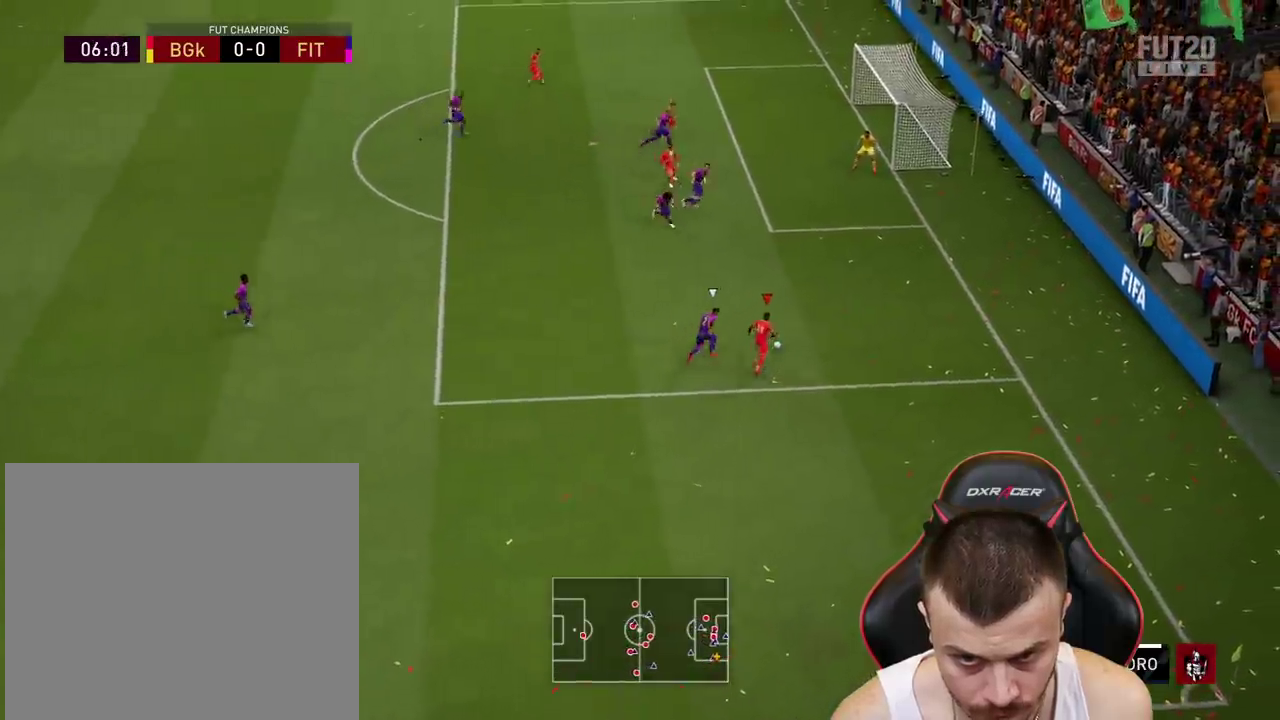
{"buttons": [], "left_stick": "center", "right_stick": "up-left", "events": [[66, "left_stick", "center"]]}
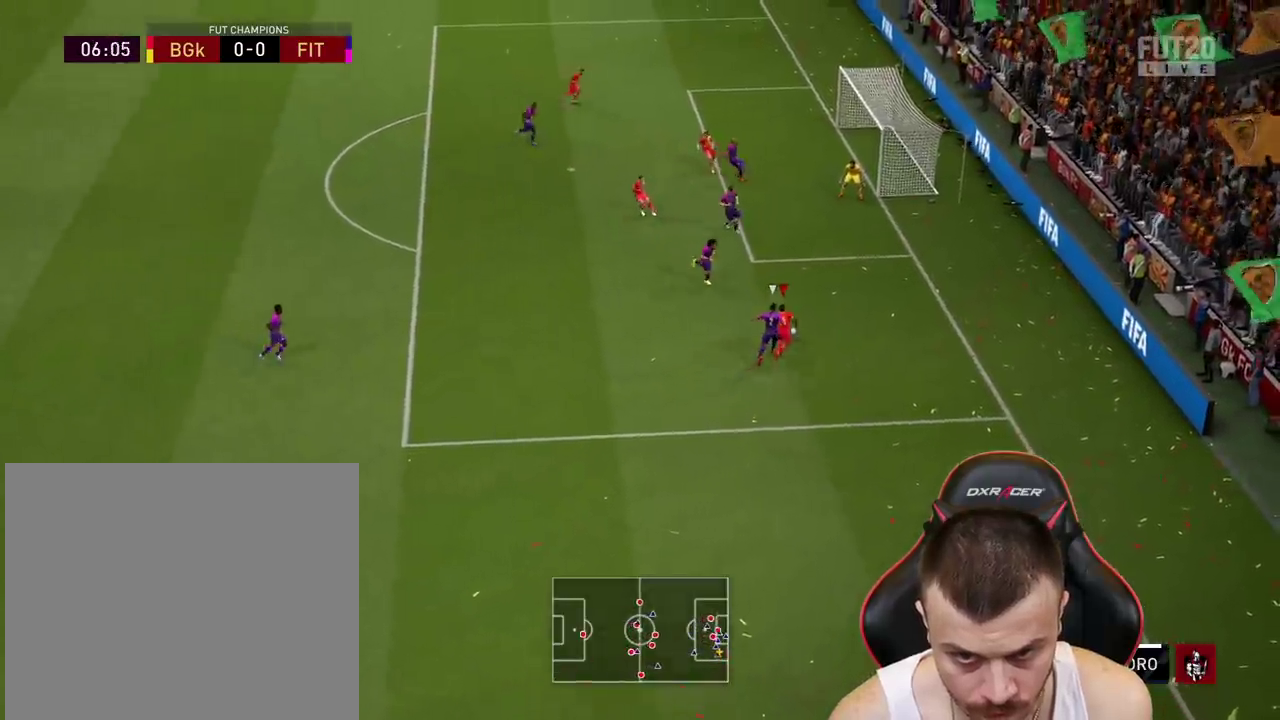
{"buttons": [], "left_stick": "up-left", "right_stick": "center", "events": [[17, "left_stick", "up-left"], [67, "right_stick", "center"], [117, "CROSS", "down"], [200, "CROSS", "up"]]}
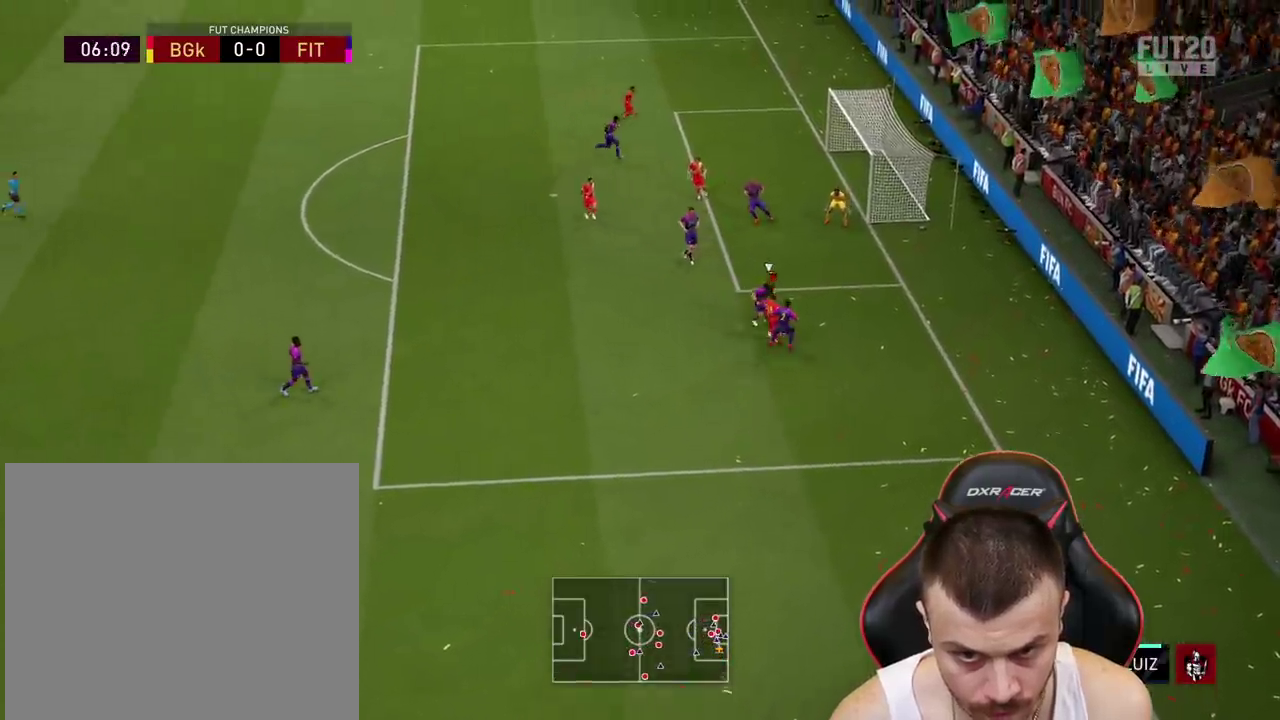
{"buttons": [], "left_stick": "up-left", "right_stick": "center", "events": []}
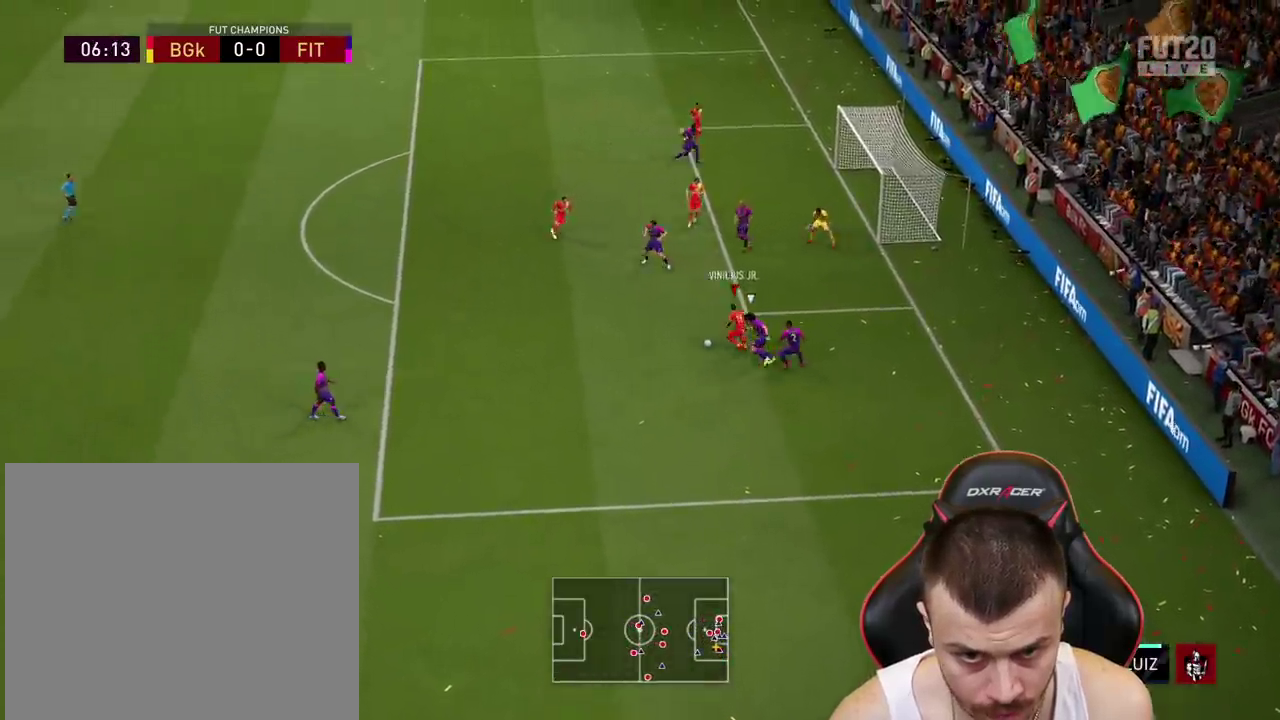
{"buttons": [], "left_stick": "up-left", "right_stick": "center", "events": [[67, "CROSS", "down"], [167, "CROSS", "up"]]}
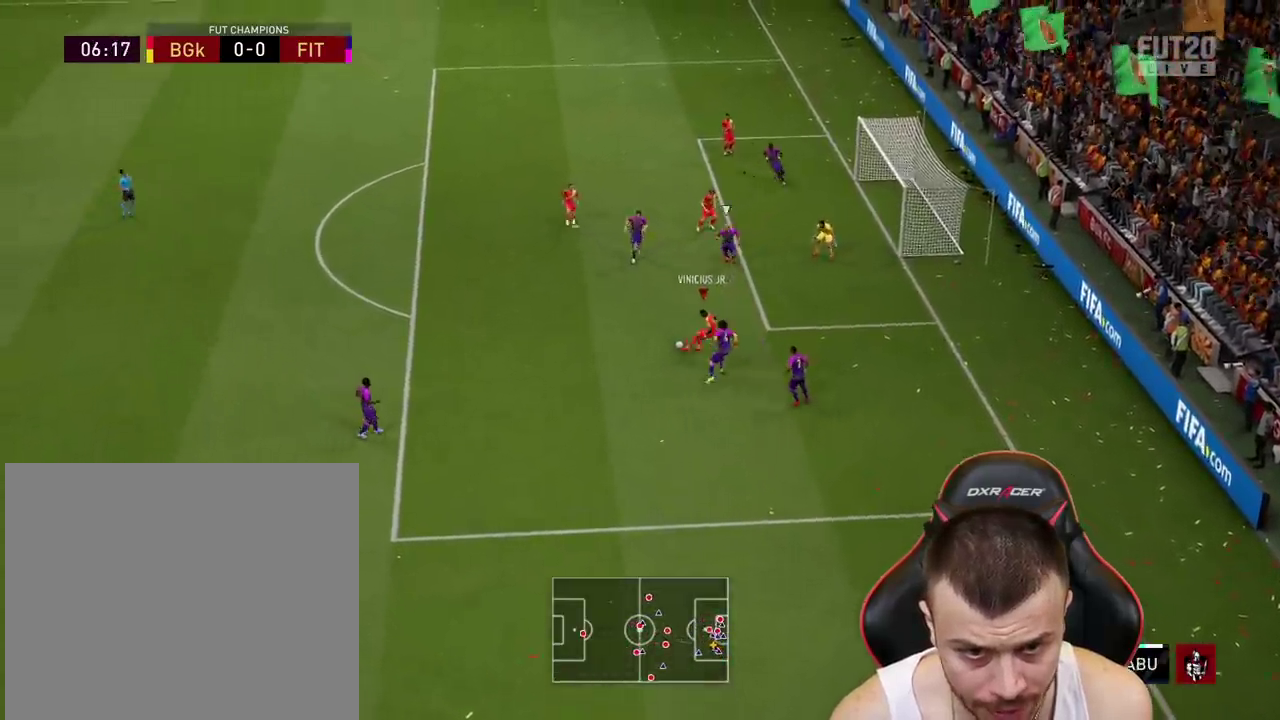
{"buttons": [], "left_stick": "up", "right_stick": "center", "events": [[167, "left_stick", "down-left"], [367, "left_stick", "up"]]}
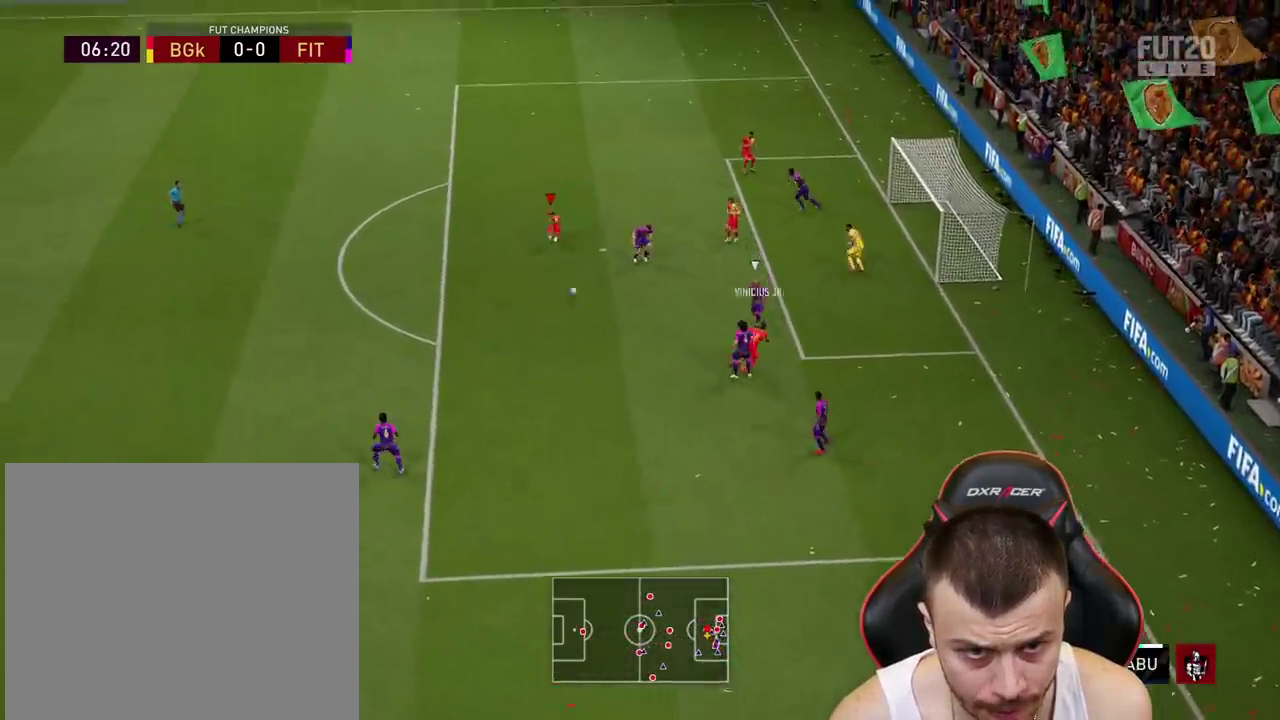
{"buttons": [], "left_stick": "up", "right_stick": "center", "events": []}
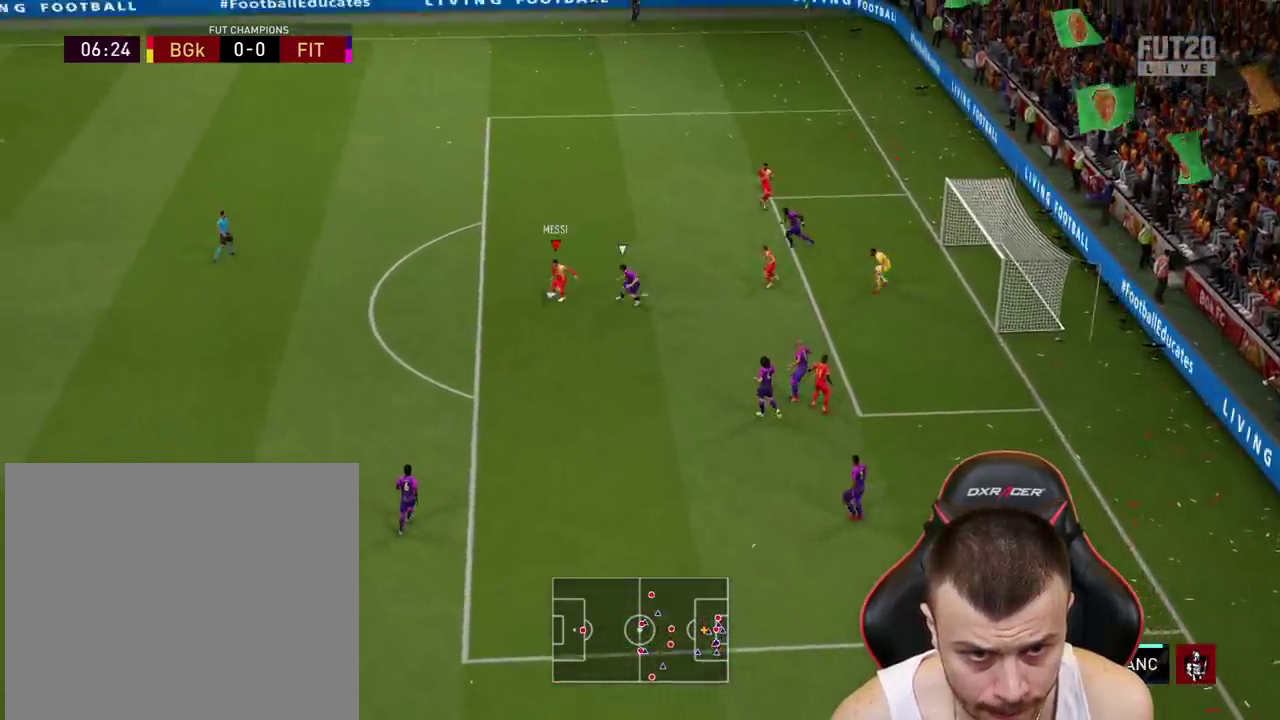
{"buttons": ["L3"], "left_stick": "up-right", "right_stick": "center", "events": [[150, "left_stick", "up-right"], [183, "CIRCLE", "down"], [183, "L3", "down"], [383, "CIRCLE", "up"]]}
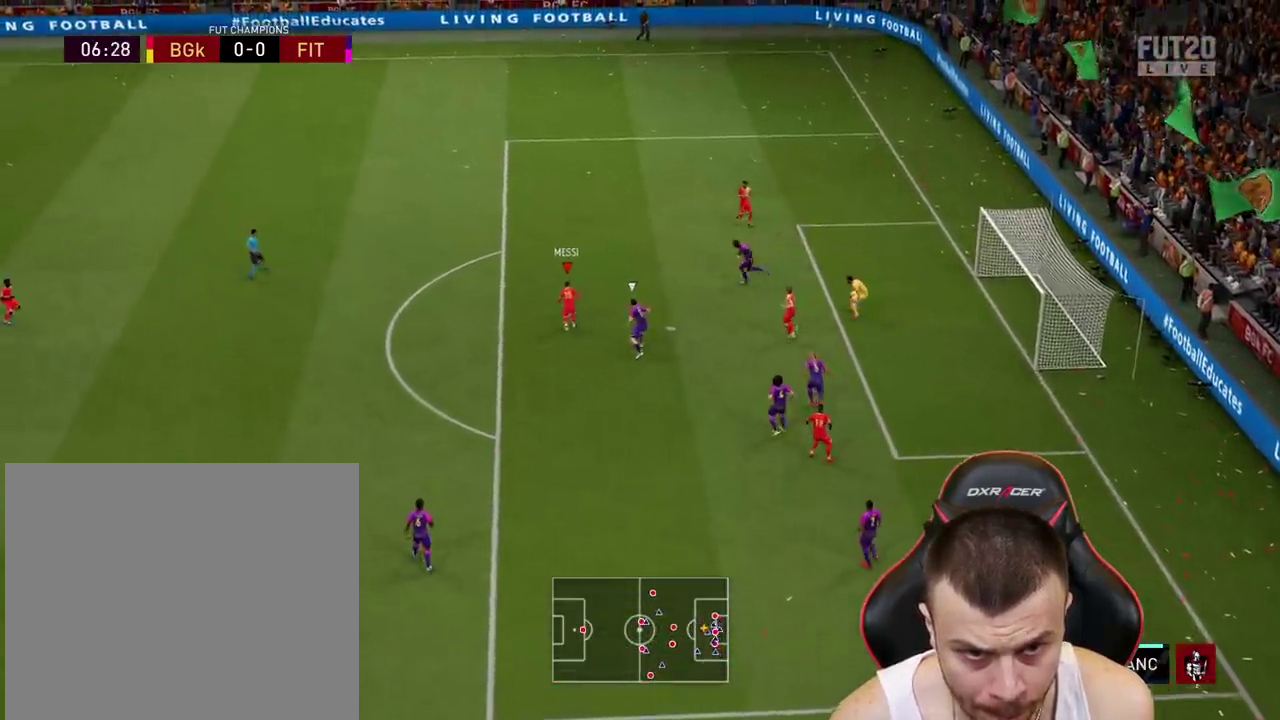
{"buttons": ["L3"], "left_stick": "up-right", "right_stick": "center", "events": []}
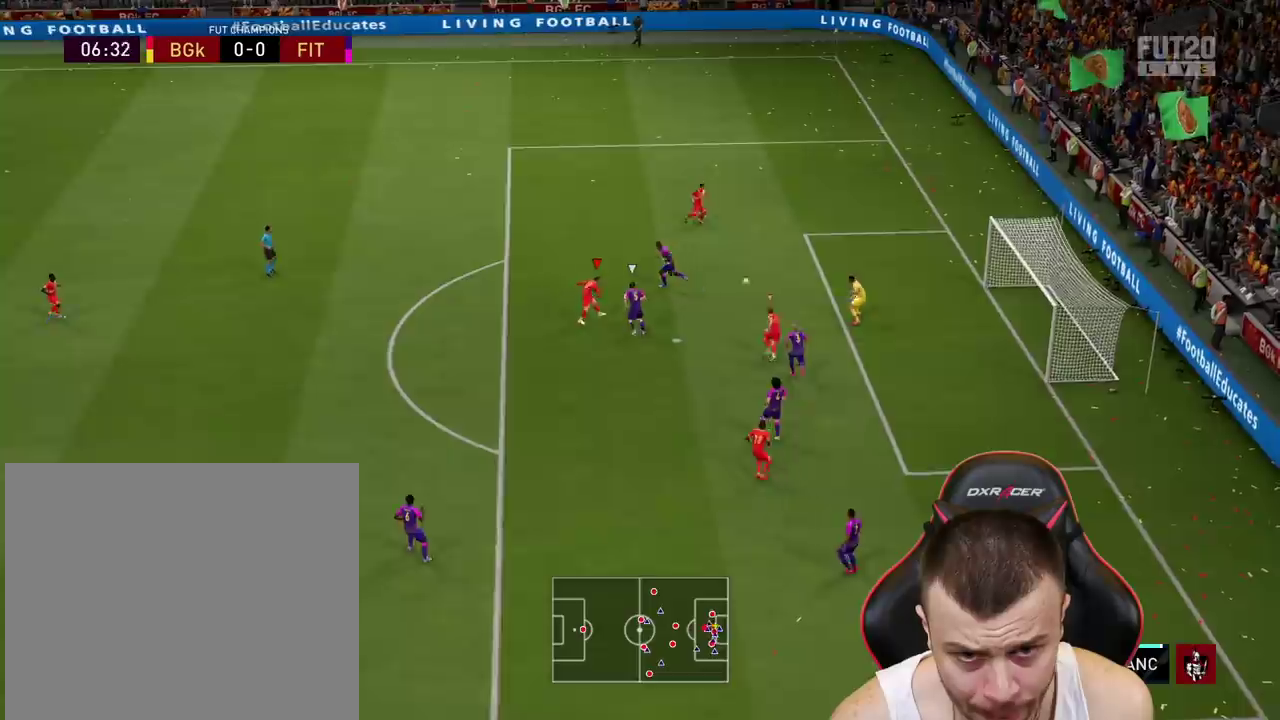
{"buttons": ["L3"], "left_stick": "up-right", "right_stick": "center", "events": []}
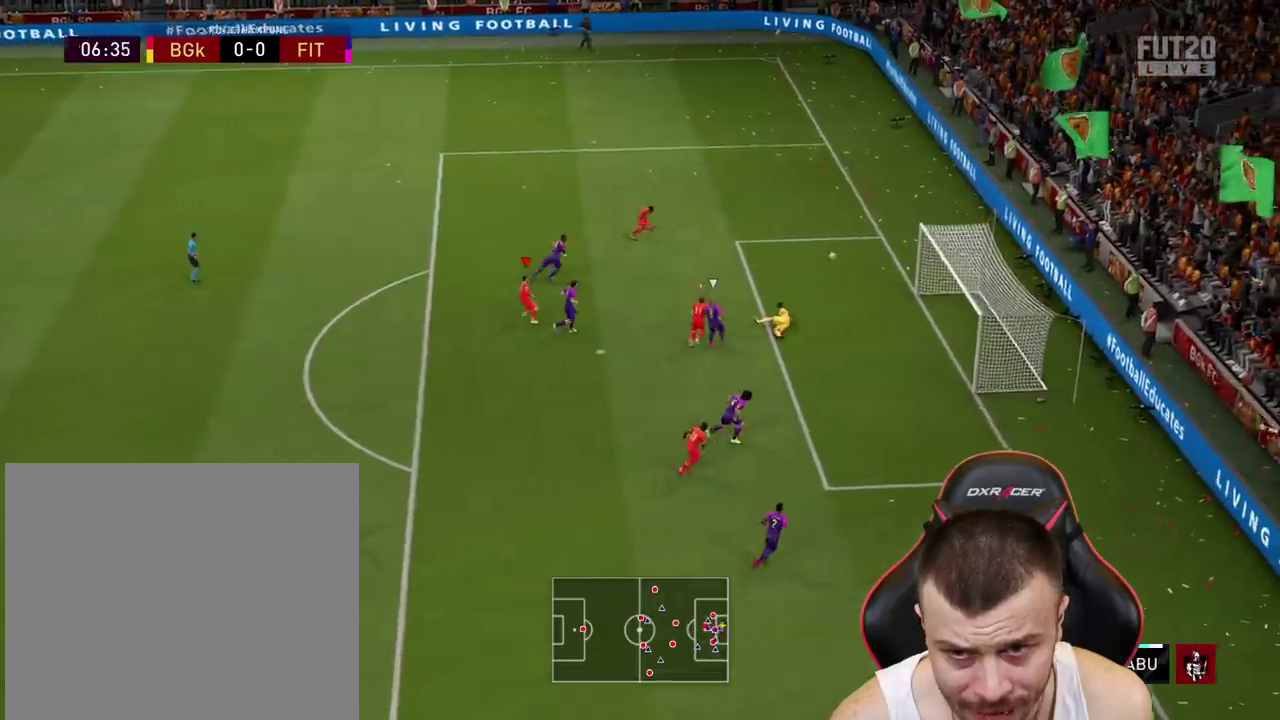
{"buttons": ["L3"], "left_stick": "up-right", "right_stick": "center", "events": [[234, "CIRCLE", "down"], [401, "CIRCLE", "up"]]}
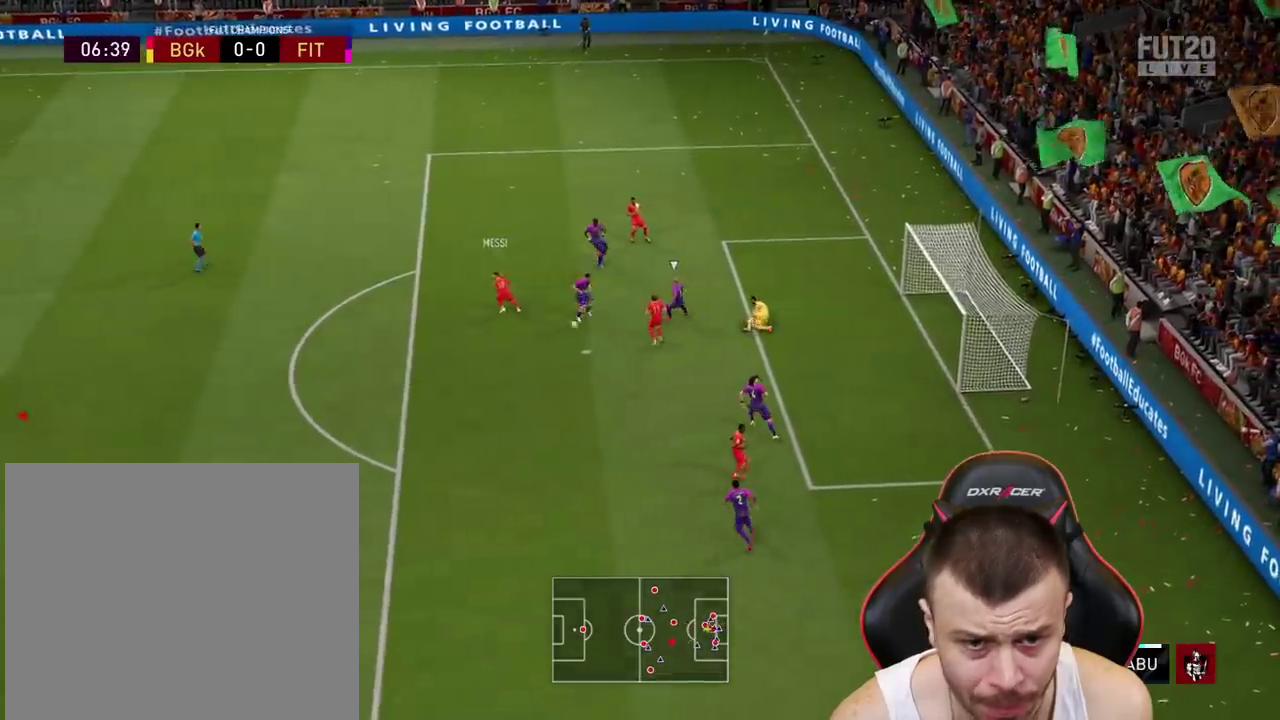
{"buttons": [], "left_stick": "right", "right_stick": "center", "events": [[83, "left_stick", "down-right"], [100, "L3", "up"], [117, "L1", "down"], [150, "left_stick", "down"], [217, "L1", "up"], [367, "left_stick", "down-right"], [467, "left_stick", "right"]]}
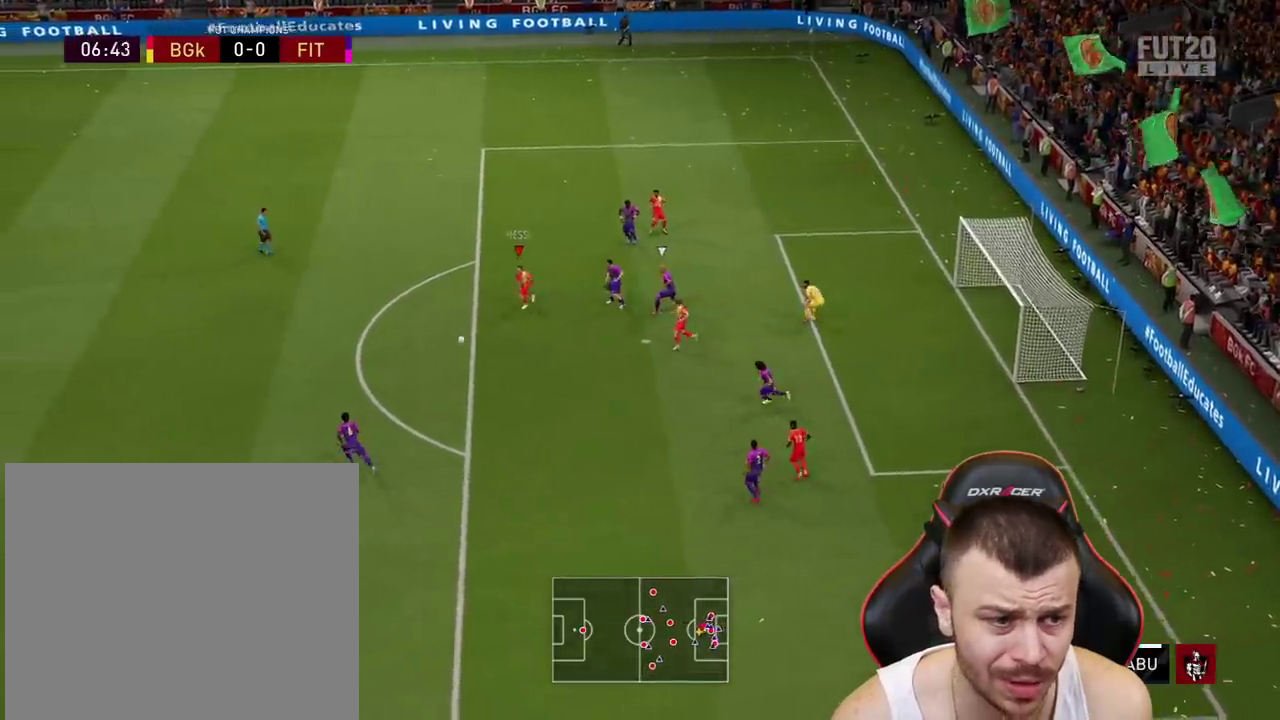
{"buttons": ["R2"], "left_stick": "up-right", "right_stick": "center", "events": [[17, "R2", "down"], [100, "left_stick", "up-right"], [251, "L1", "down"], [284, "R2", "up"], [334, "L2", "down"], [384, "L1", "up"], [434, "R2", "down"], [484, "L2", "up"]]}
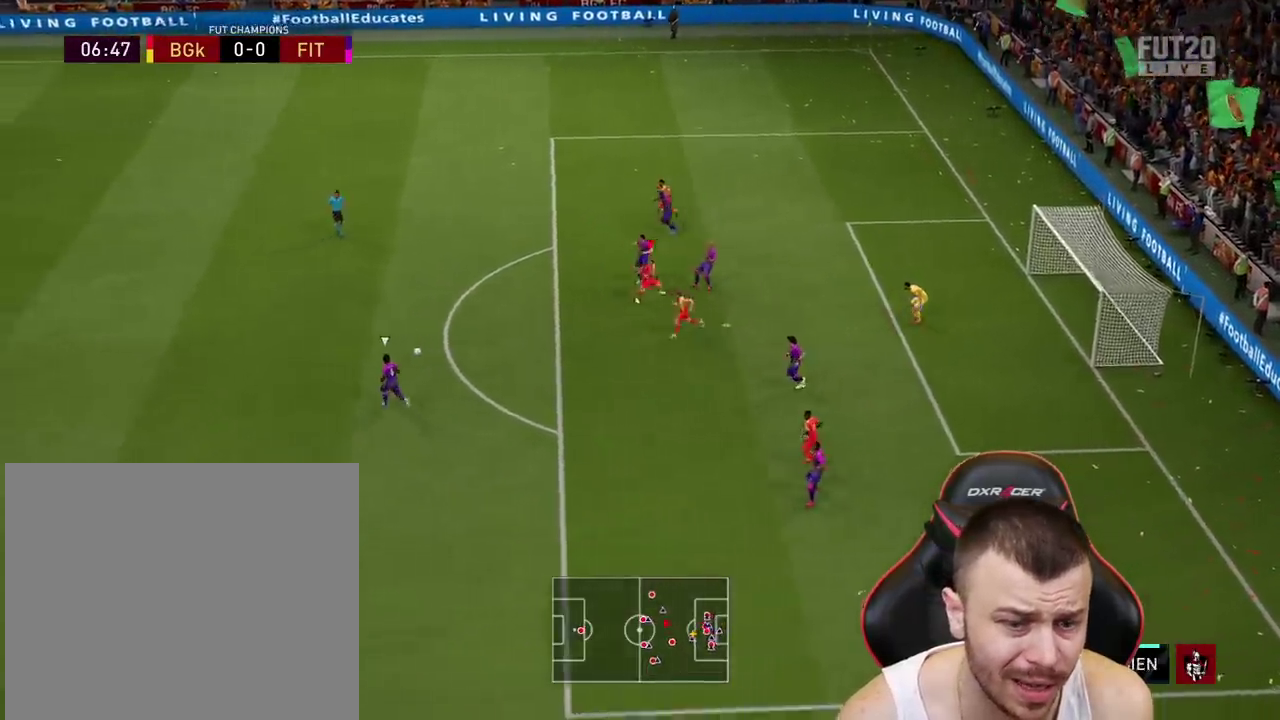
{"buttons": ["L2", "R1"], "left_stick": "up-right", "right_stick": "center", "events": [[250, "R1", "down"], [317, "R2", "up"], [350, "L2", "down"]]}
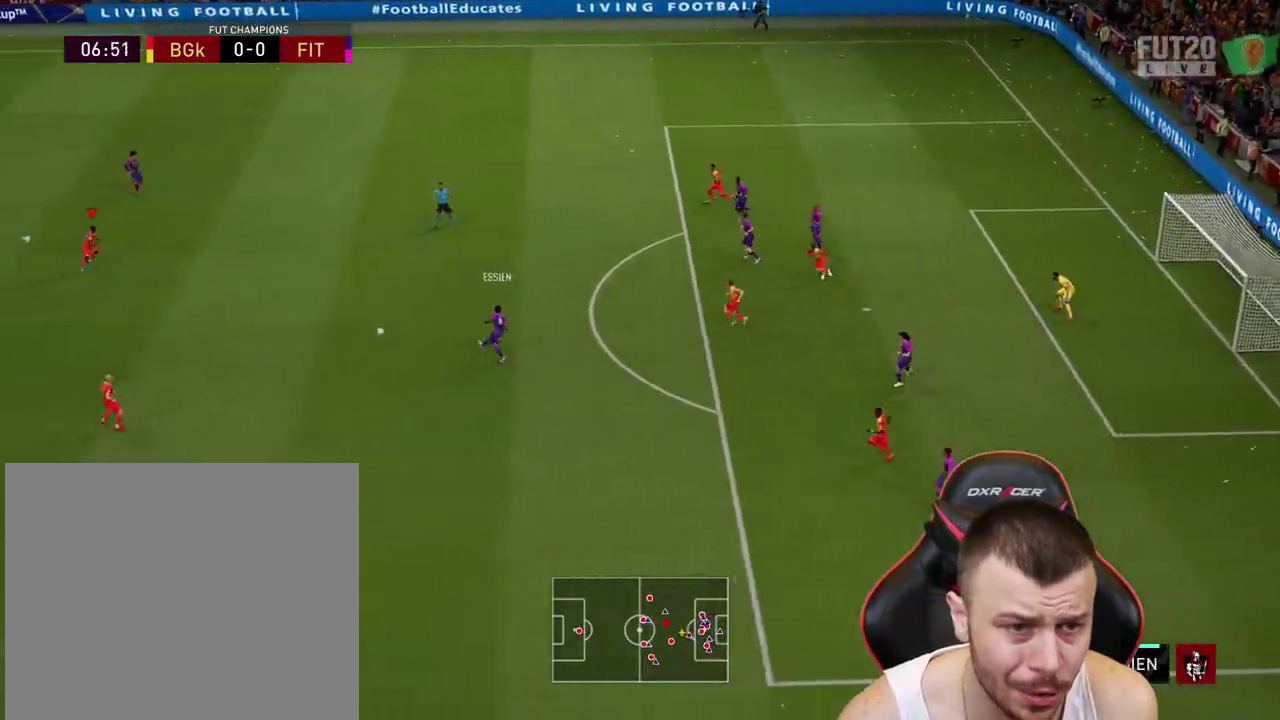
{"buttons": ["R2"], "left_stick": "right", "right_stick": "center", "events": [[117, "R2", "down"], [134, "L2", "up"], [184, "left_stick", "up"], [251, "R2", "up"], [284, "L1", "down"], [334, "L2", "down"], [384, "L1", "up"], [384, "R1", "up"], [417, "R2", "down"], [417, "left_stick", "right"], [467, "L2", "up"]]}
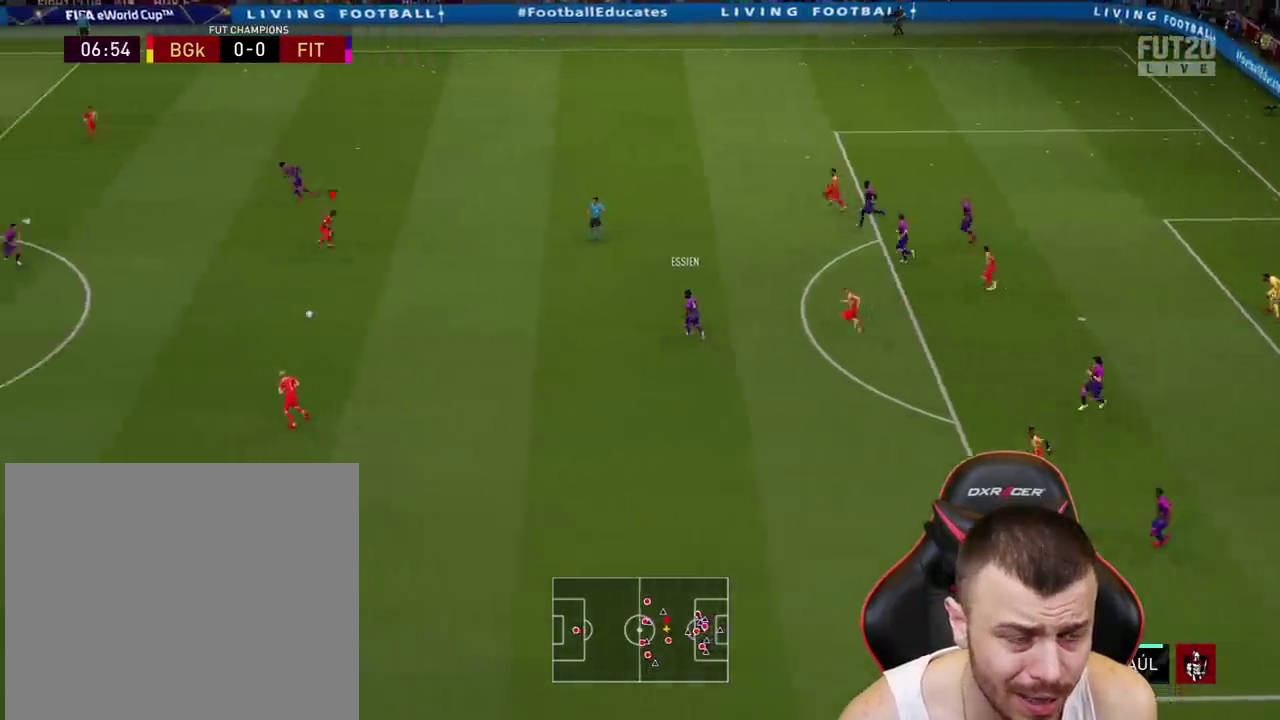
{"buttons": [], "left_stick": "down-right", "right_stick": "center", "events": [[283, "R2", "up"], [333, "left_stick", "down-right"], [400, "CROSS", "down"], [500, "CROSS", "up"]]}
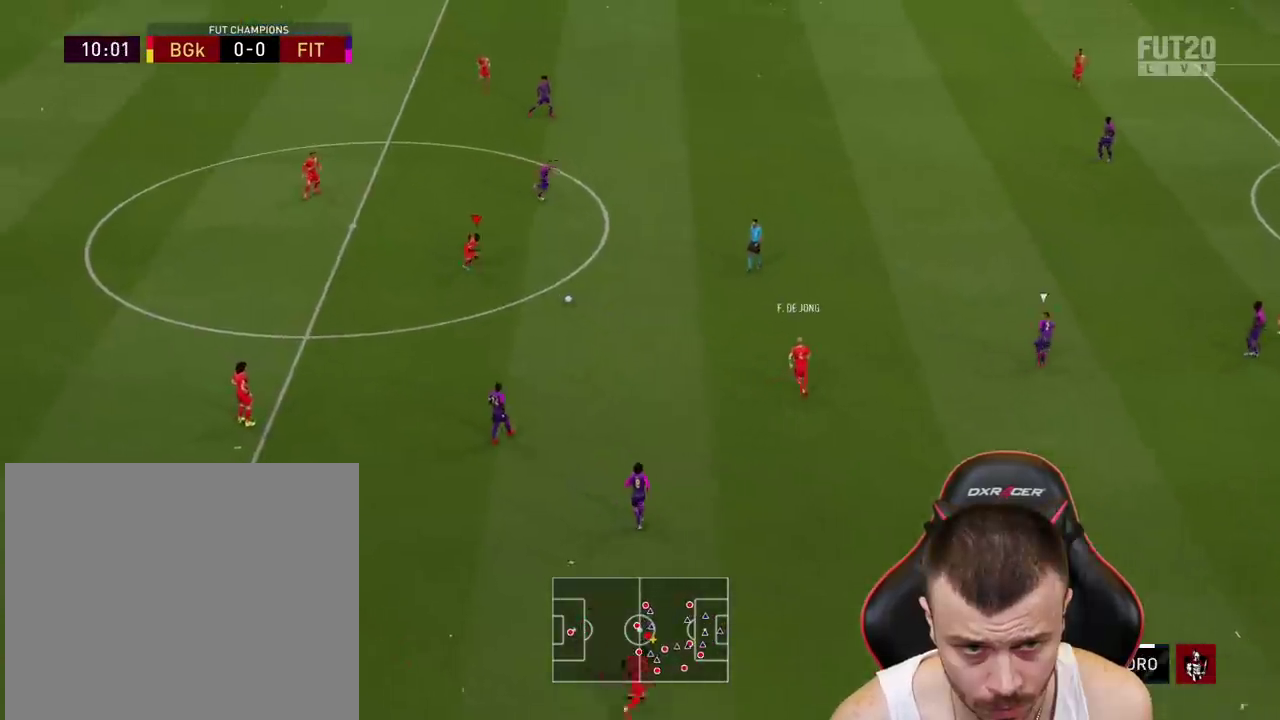
{"buttons": [], "left_stick": "up-right", "right_stick": "center", "events": [[217, "left_stick", "center"], [434, "left_stick", "up-right"]]}
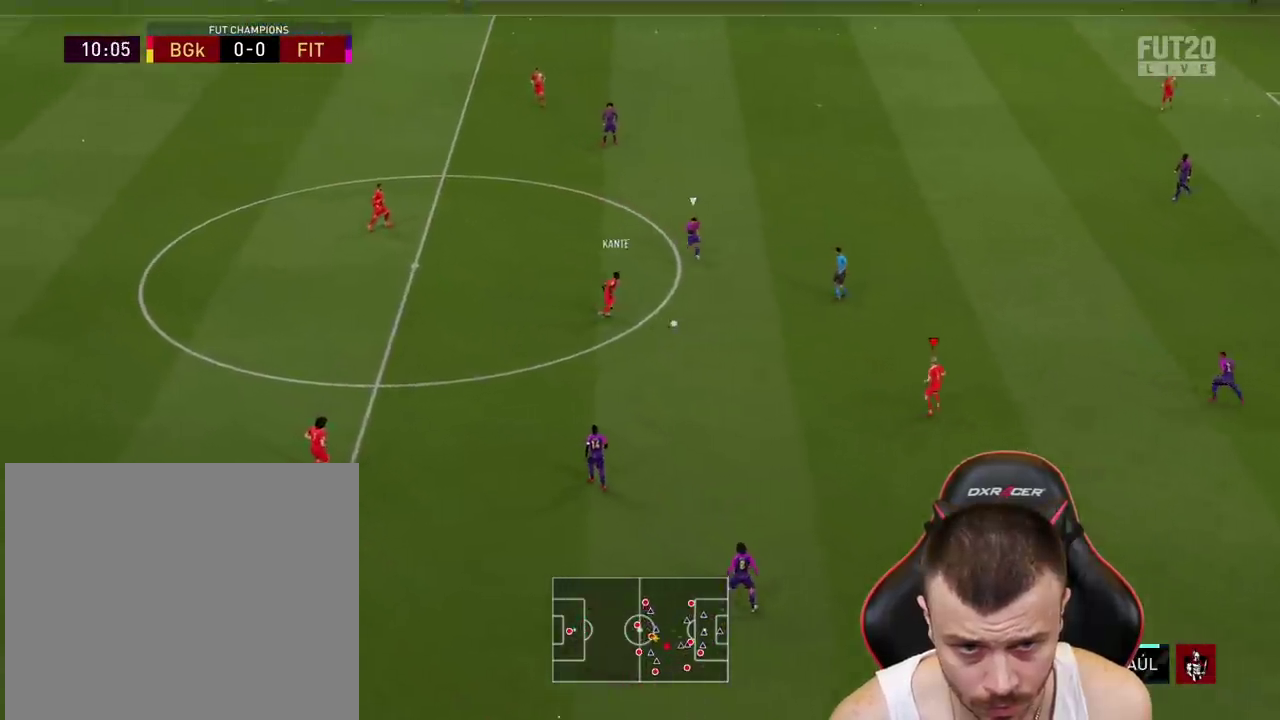
{"buttons": [], "left_stick": "up-right", "right_stick": "center", "events": []}
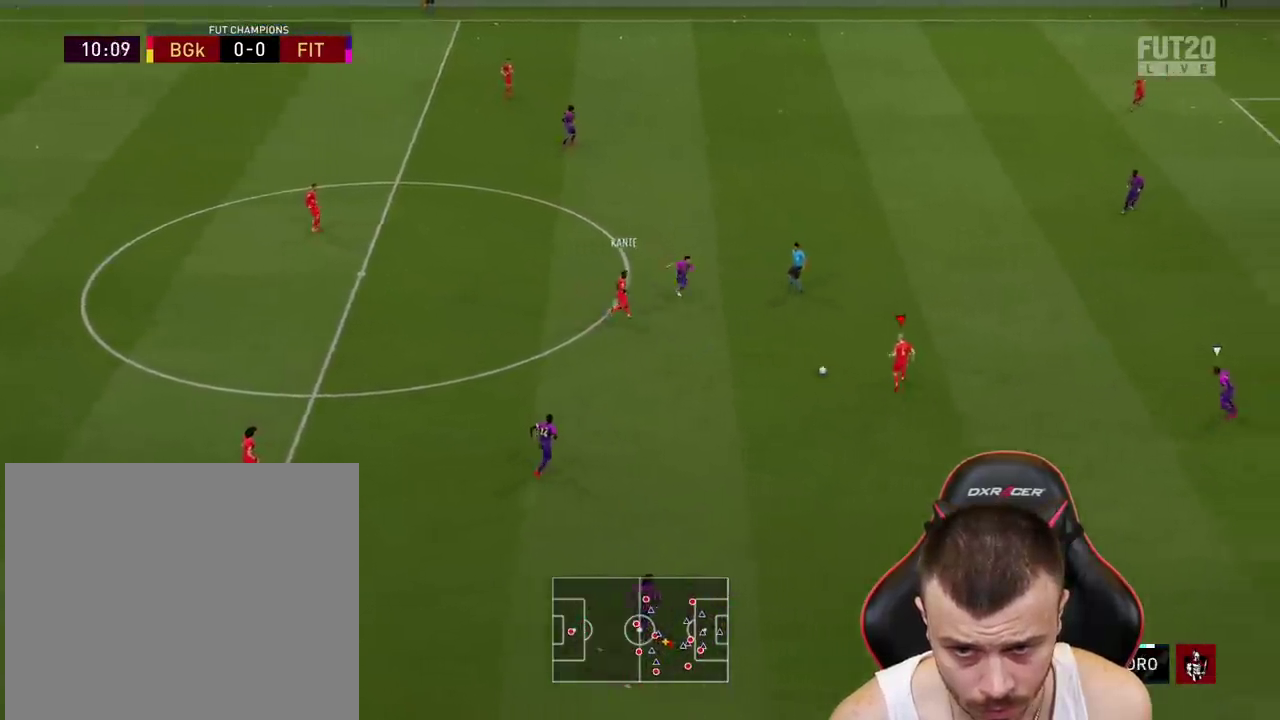
{"buttons": [], "left_stick": "up-right", "right_stick": "center", "events": [[50, "CROSS", "down"], [234, "CROSS", "up"]]}
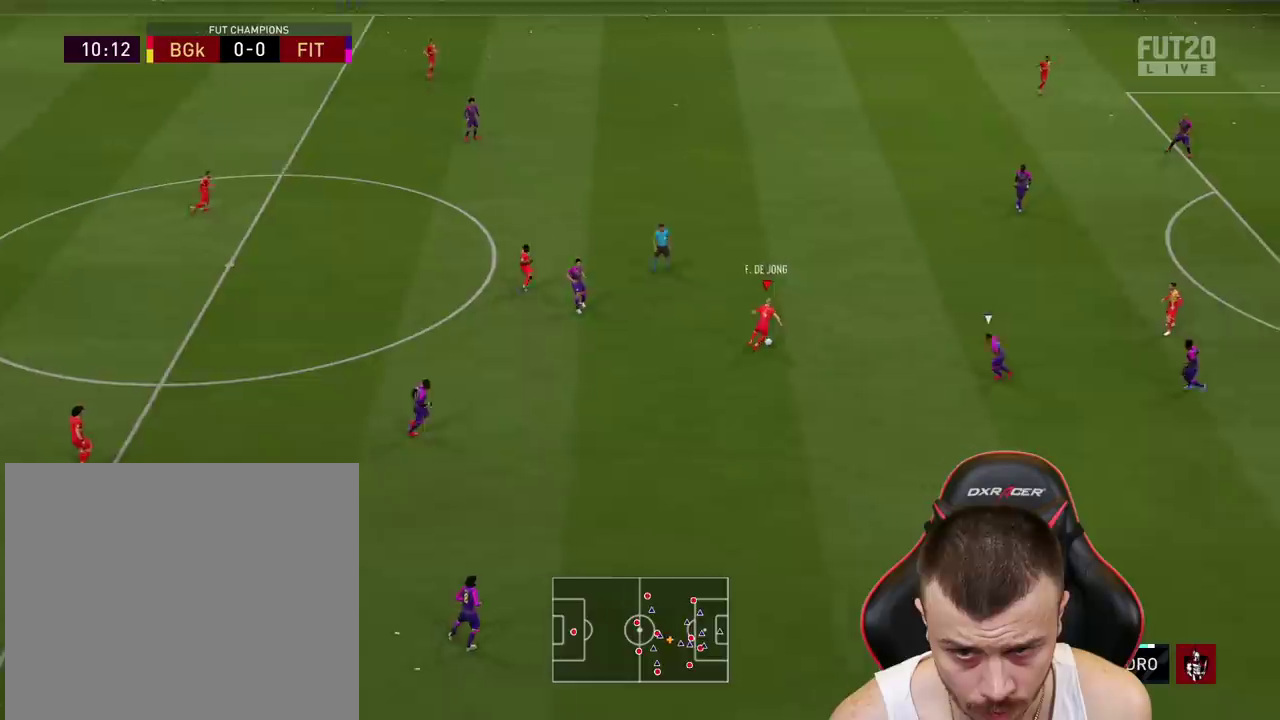
{"buttons": [], "left_stick": "up-right", "right_stick": "center", "events": []}
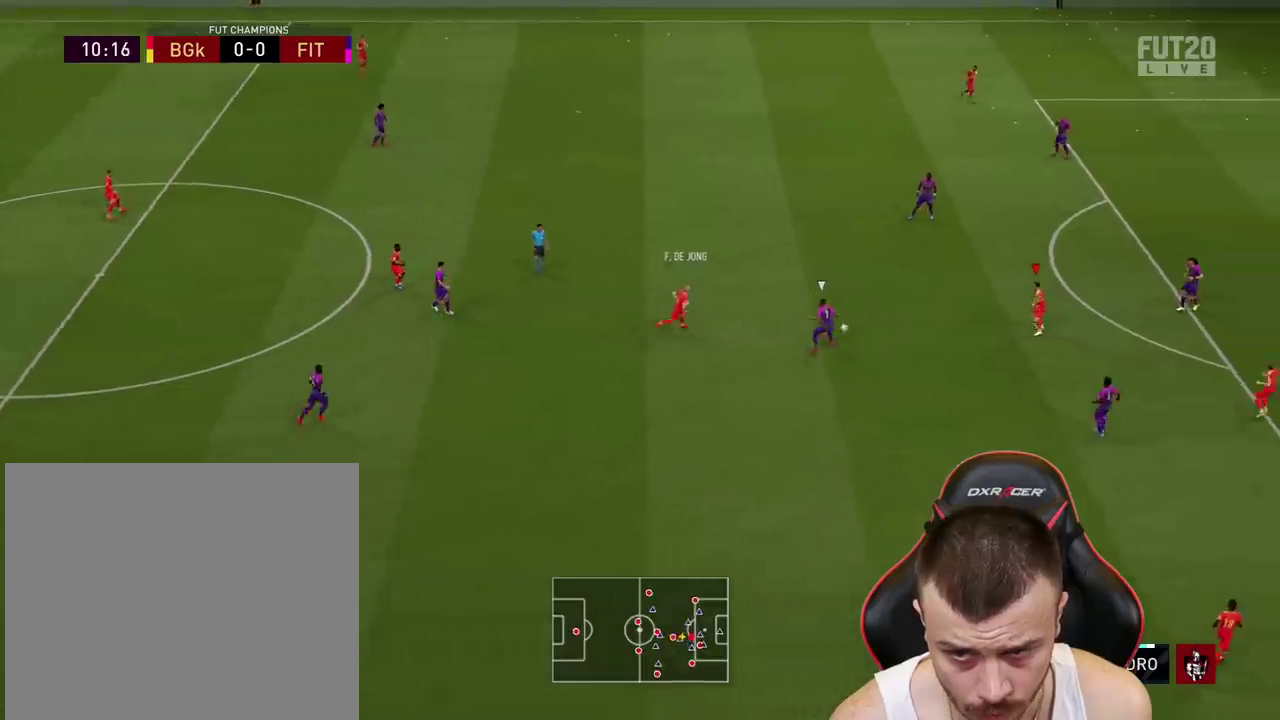
{"buttons": ["L1", "L3"], "left_stick": "down-right", "right_stick": "center", "events": [[301, "CROSS", "down"], [317, "left_stick", "down-right"], [334, "L1", "down"], [351, "L3", "down"], [367, "CROSS", "up"]]}
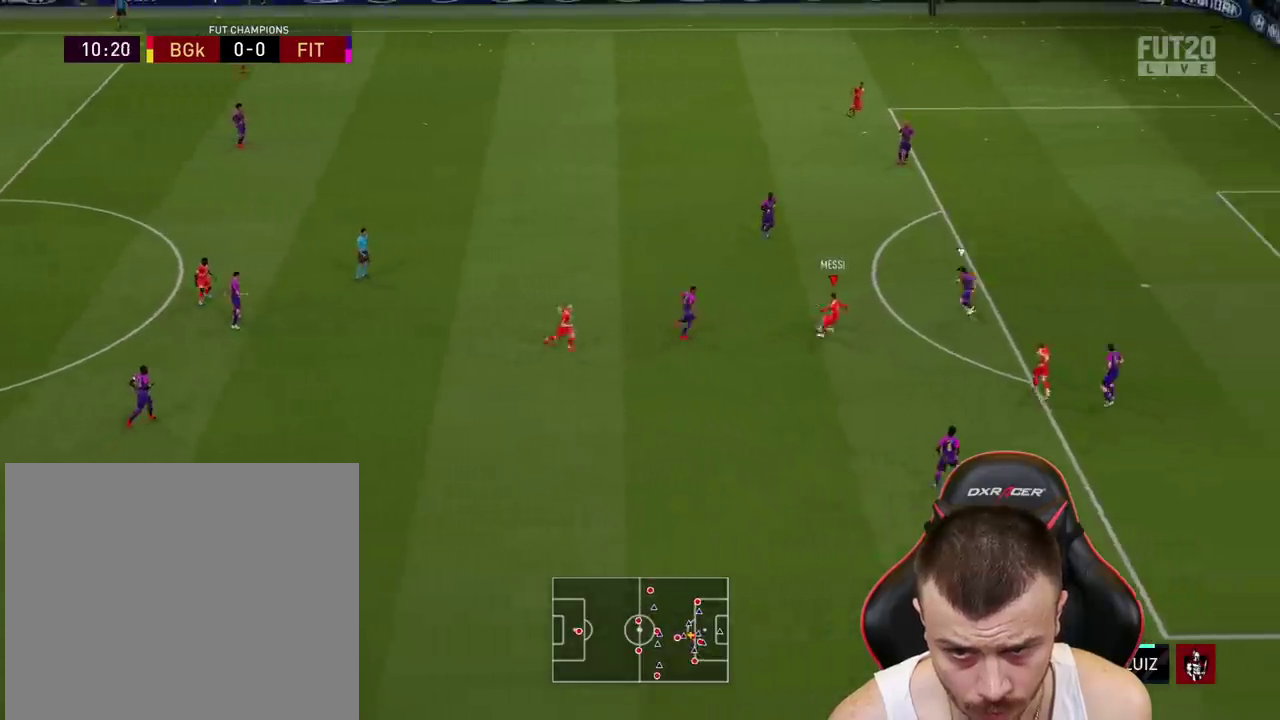
{"buttons": ["L2"], "left_stick": "up", "right_stick": "center", "events": [[50, "L1", "up"], [217, "L2", "down"], [233, "L3", "up"], [300, "left_stick", "up-right"], [383, "left_stick", "up"]]}
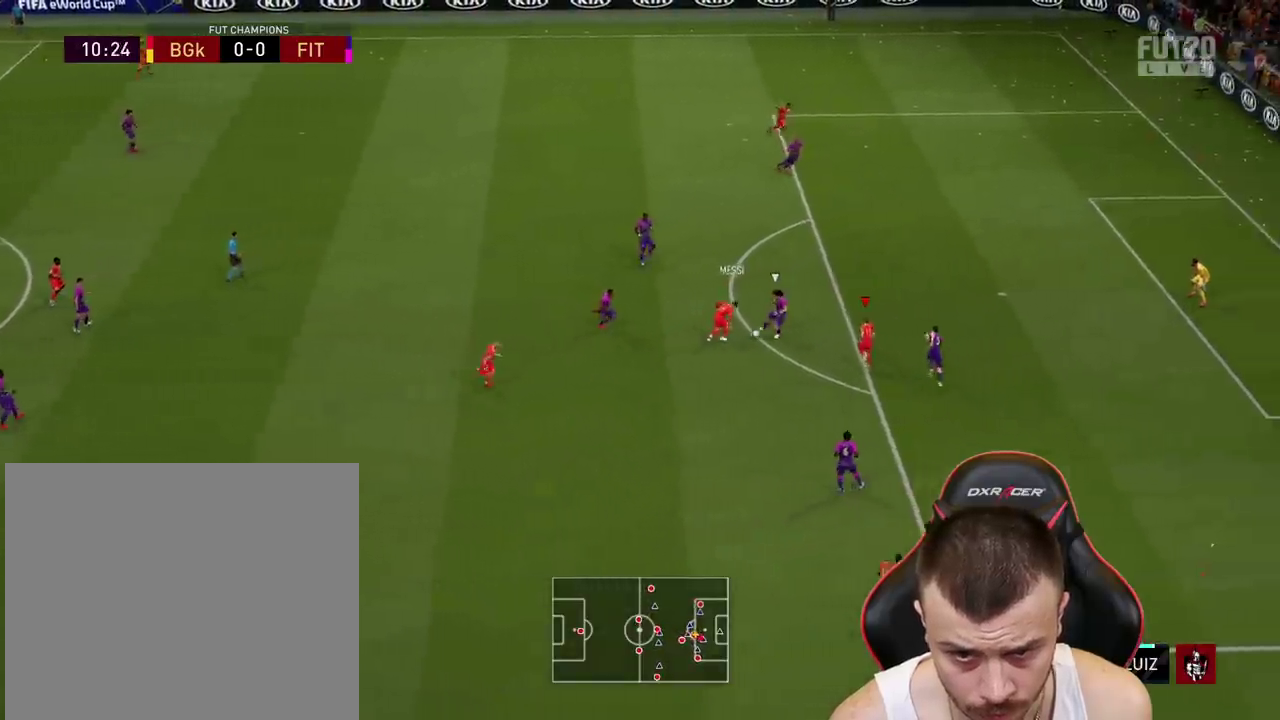
{"buttons": ["L2"], "left_stick": "up", "right_stick": "center", "events": []}
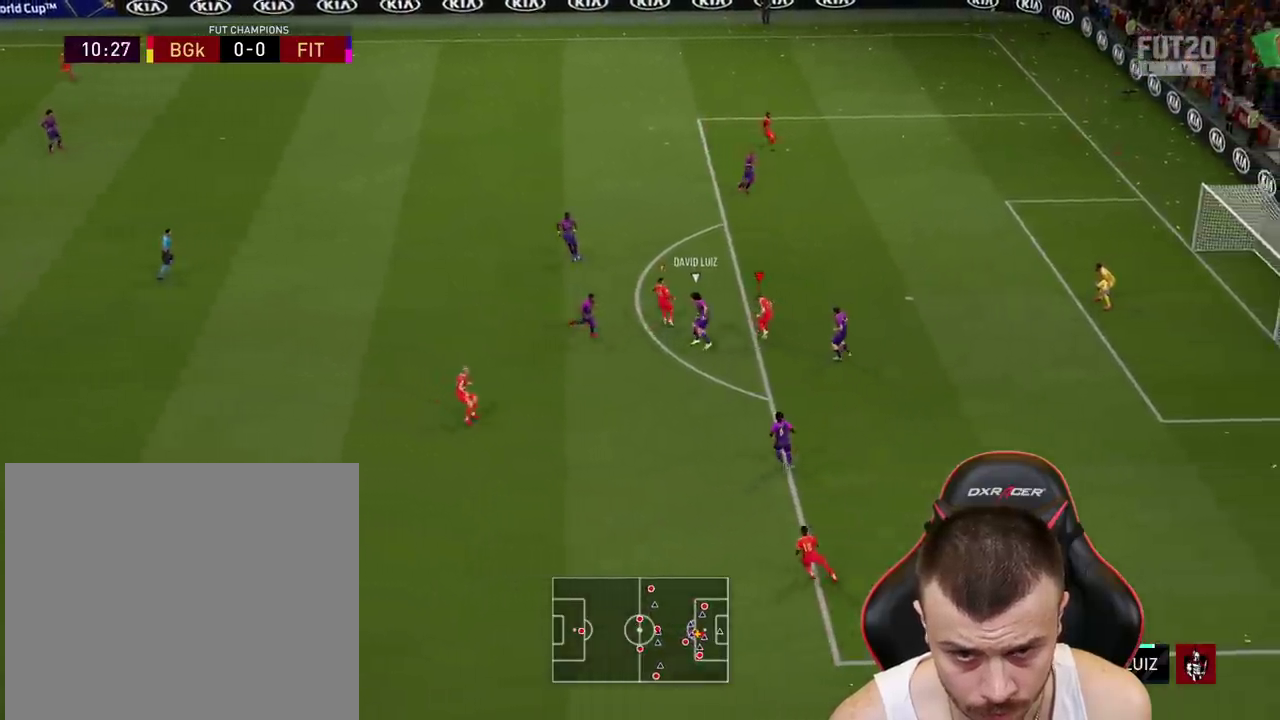
{"buttons": ["L2"], "left_stick": "down", "right_stick": "center", "events": [[66, "left_stick", "up-left"], [117, "L1", "down"], [183, "left_stick", "down-left"], [267, "L1", "up"], [283, "left_stick", "down"]]}
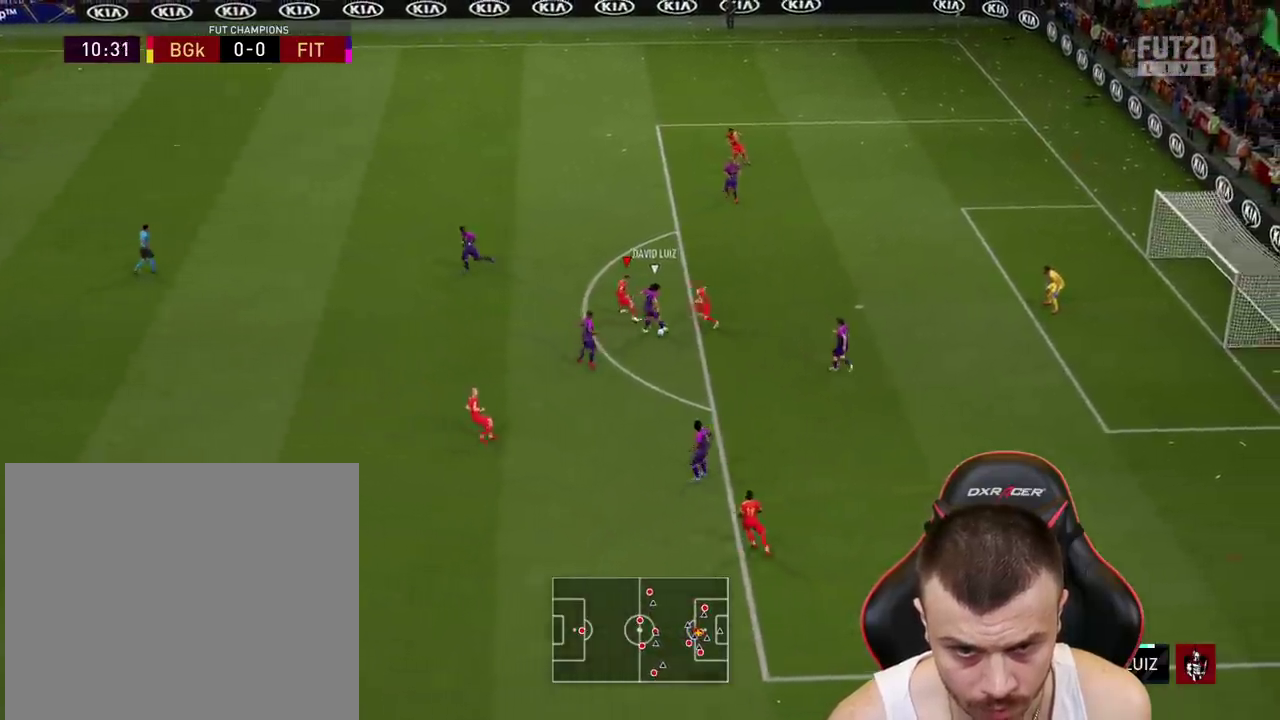
{"buttons": ["R2"], "left_stick": "down-right", "right_stick": "center", "events": [[267, "L2", "up"], [267, "R2", "down"], [351, "CROSS", "down"], [384, "left_stick", "down-right"], [434, "CROSS", "up"]]}
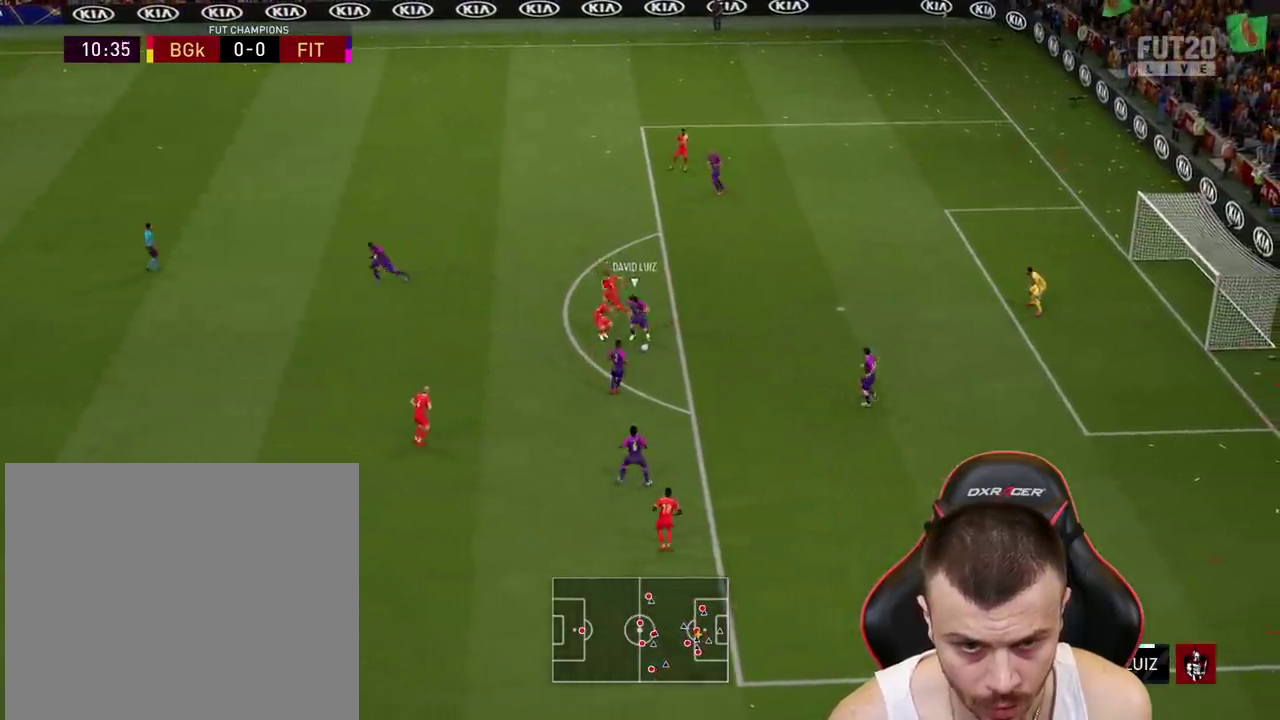
{"buttons": [], "left_stick": "down-right", "right_stick": "center", "events": [[100, "R2", "up"]]}